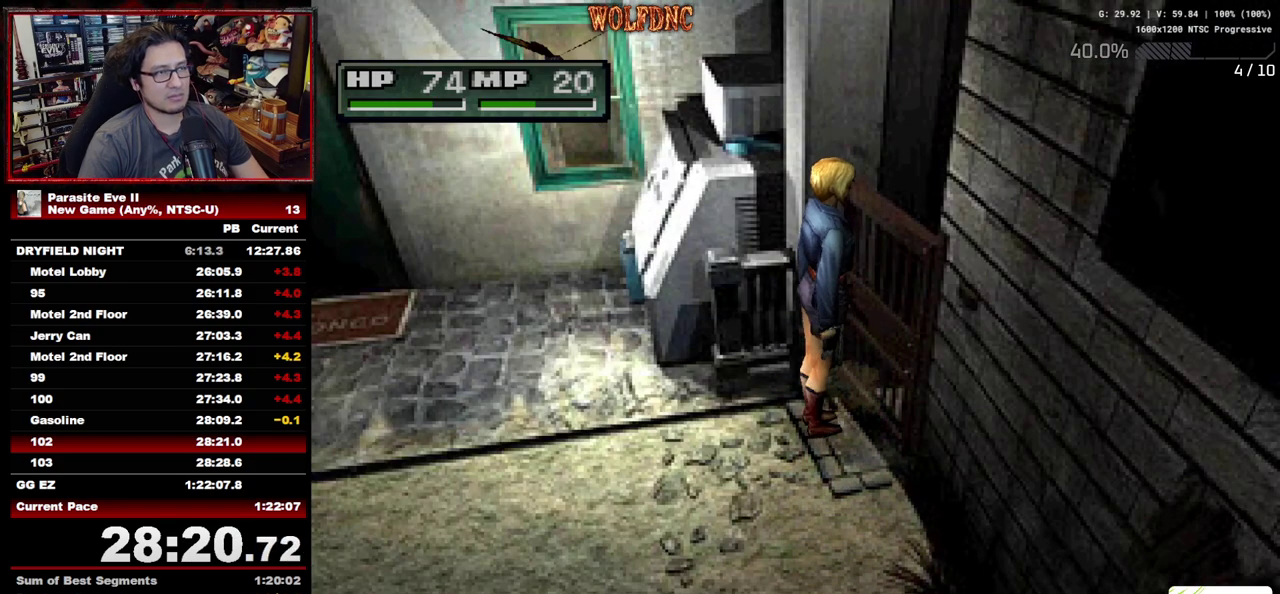
Gameplay with a controller (PlayStation layout); each line is a JSON object with the inputs held at the frame after it. "events" lists button and stick changes between this image and that frame as [ms after this image, input, new state], when the widget could be followed in between. Not read: L3 R3.
{"buttons": ["CIRCLE", "DPAD_UP"], "events": [[17, "CROSS", "down"], [300, "CROSS", "up"], [350, "CIRCLE", "up"], [433, "CIRCLE", "down"], [433, "CROSS", "down"], [483, "CROSS", "up"]]}
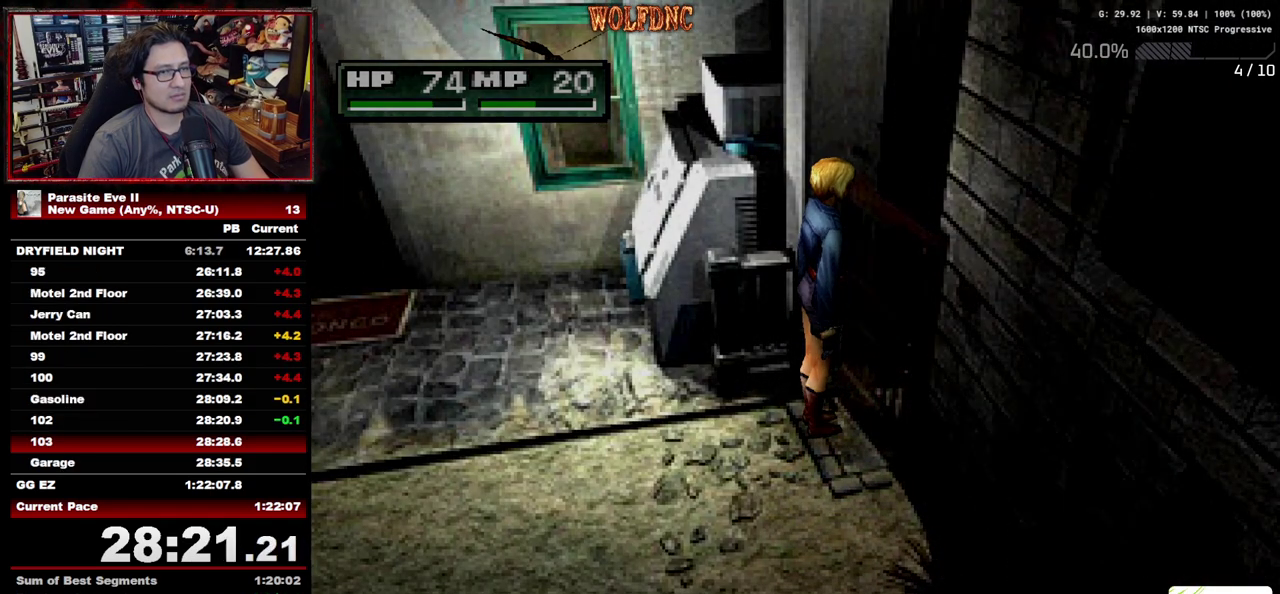
{"buttons": ["DPAD_UP"], "events": [[33, "CROSS", "down"], [117, "CIRCLE", "up"], [117, "CROSS", "up"]]}
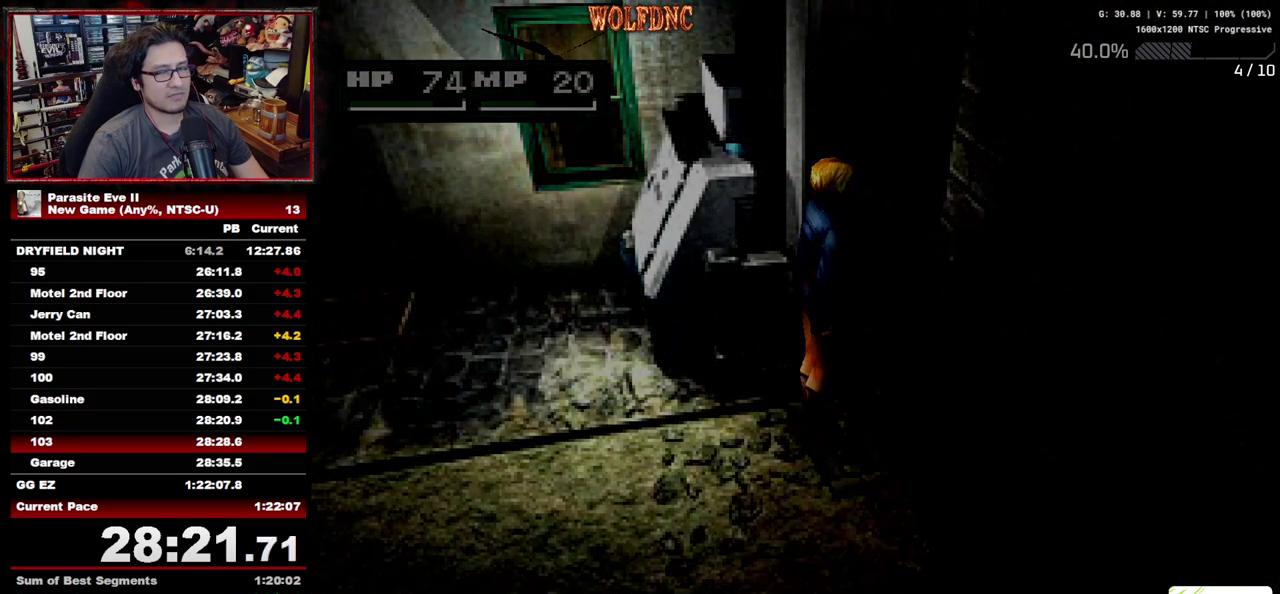
{"buttons": ["DPAD_UP"], "events": []}
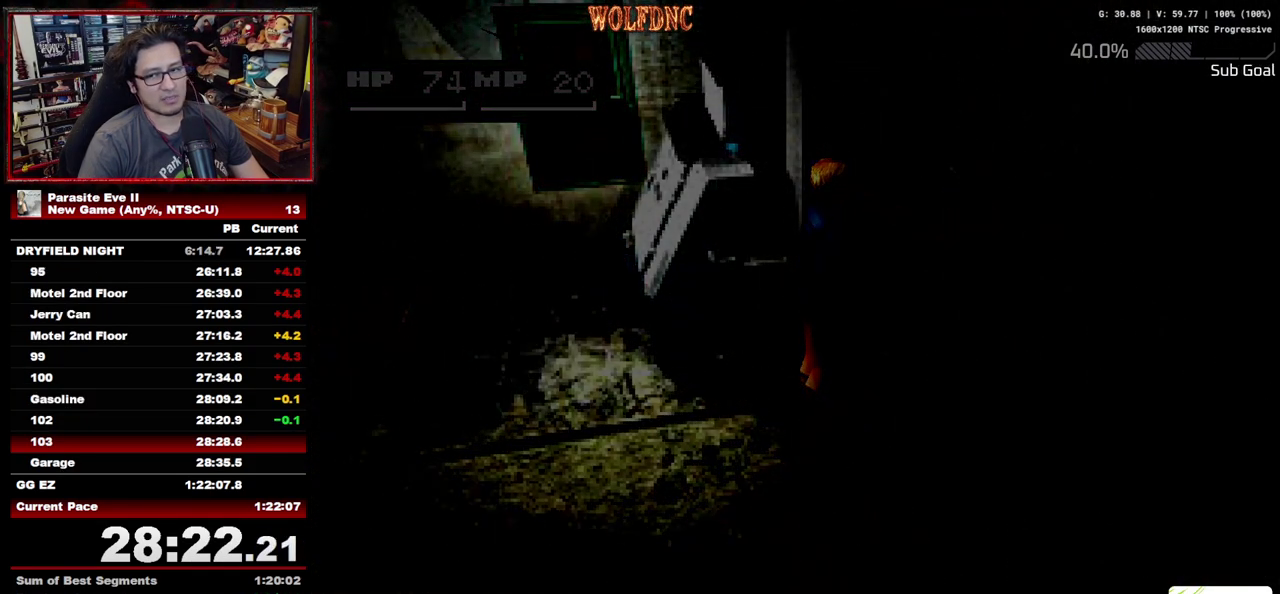
{"buttons": ["DPAD_UP"], "events": []}
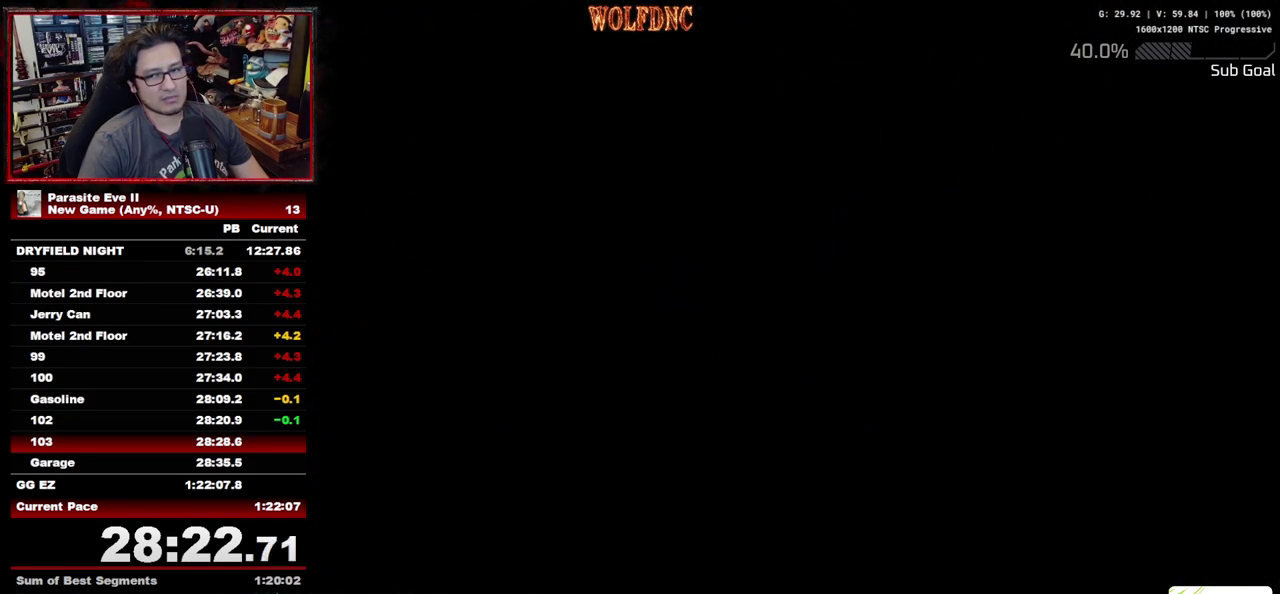
{"buttons": ["DPAD_UP"], "events": []}
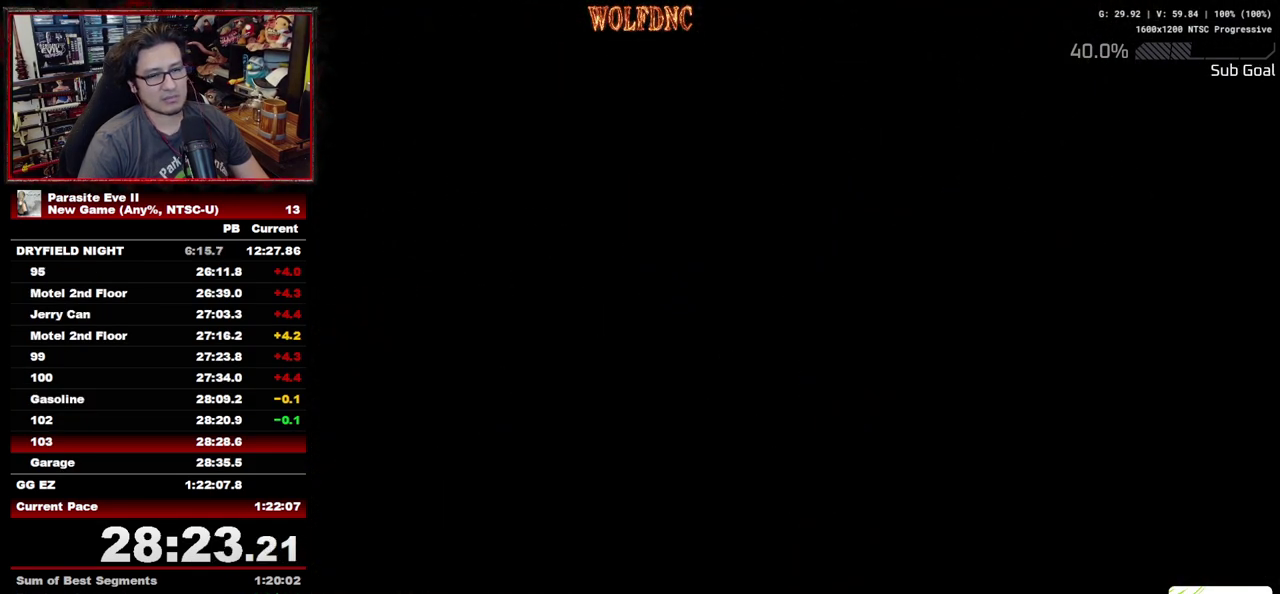
{"buttons": ["DPAD_UP"], "events": []}
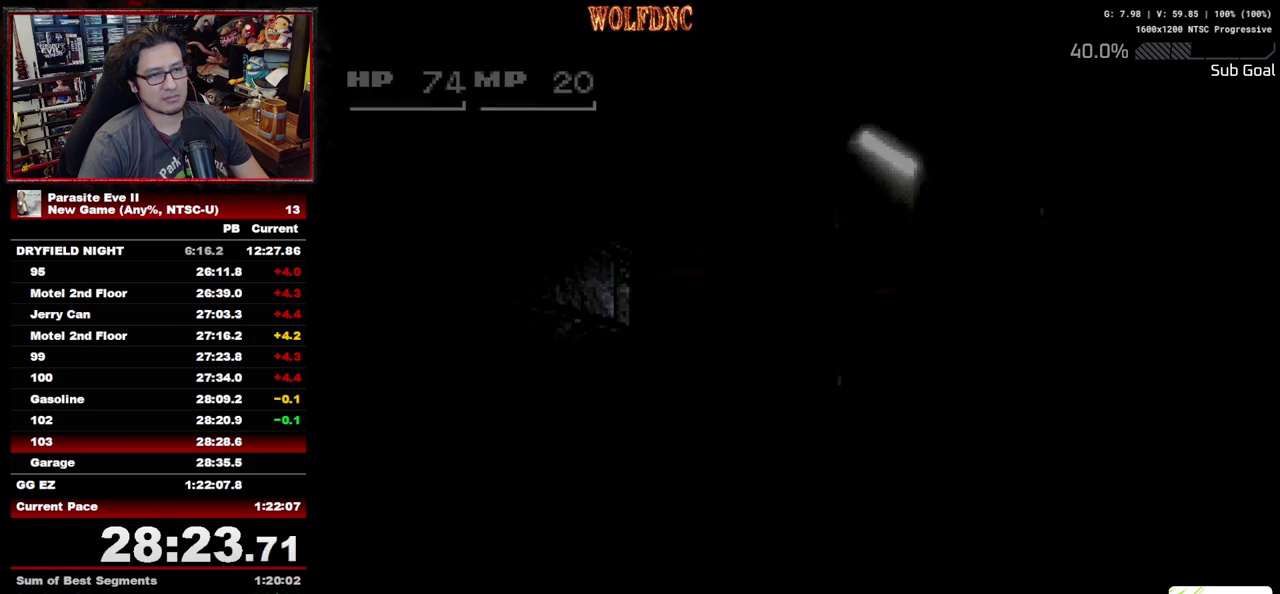
{"buttons": ["DPAD_UP"], "events": []}
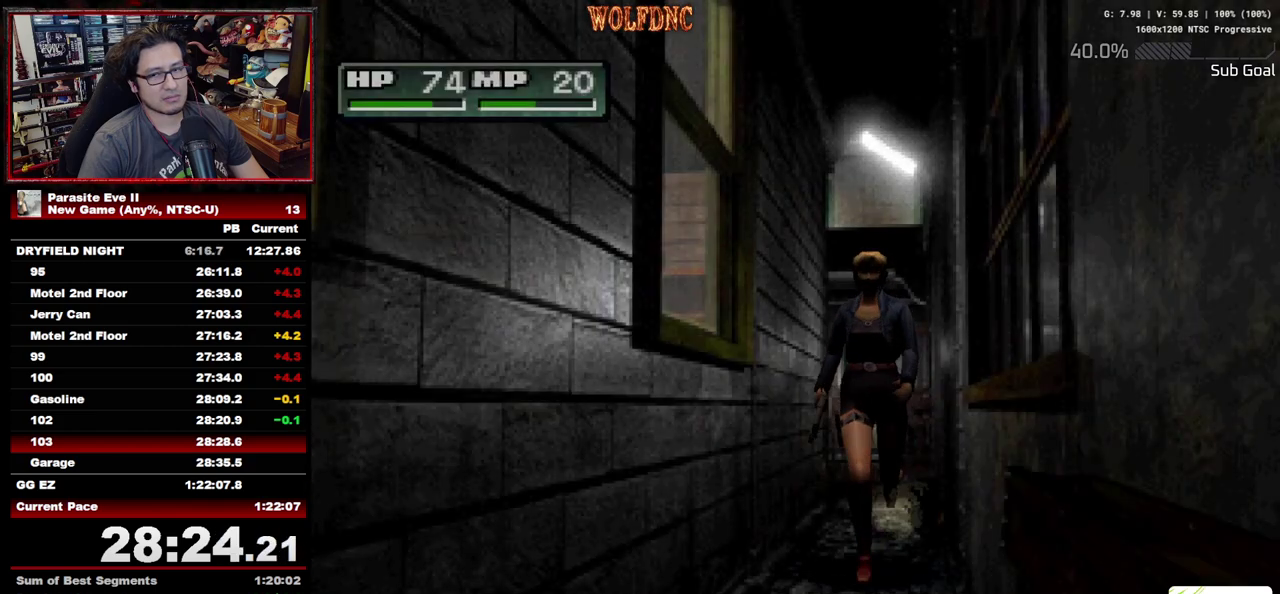
{"buttons": ["DPAD_UP"], "events": []}
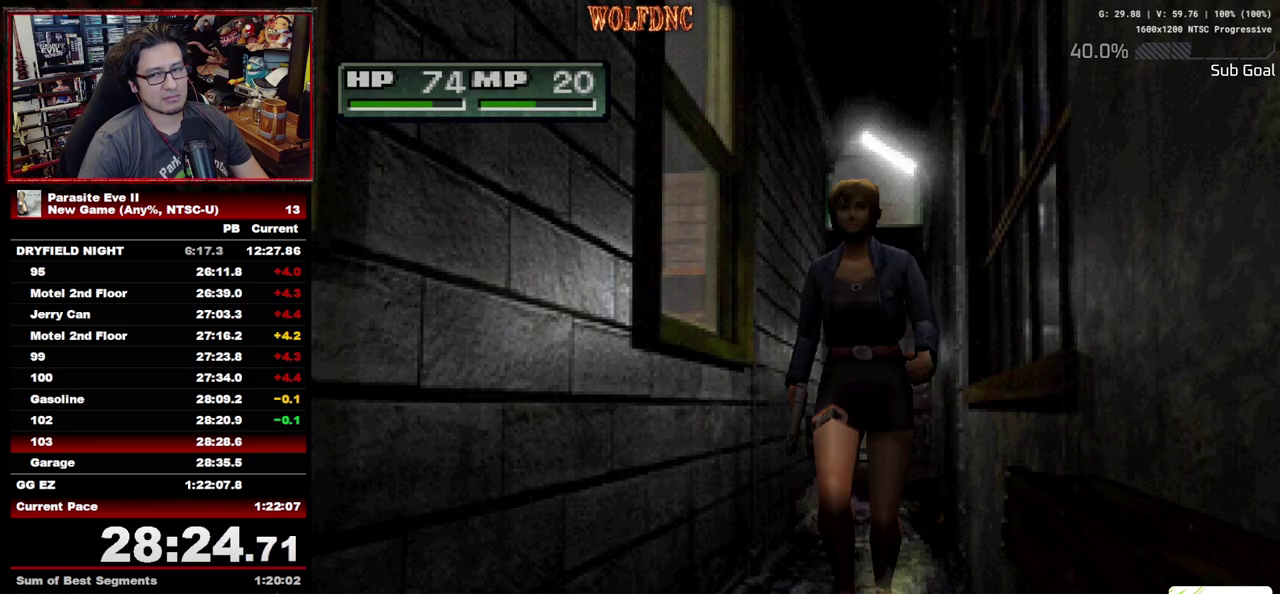
{"buttons": ["DPAD_UP"], "events": []}
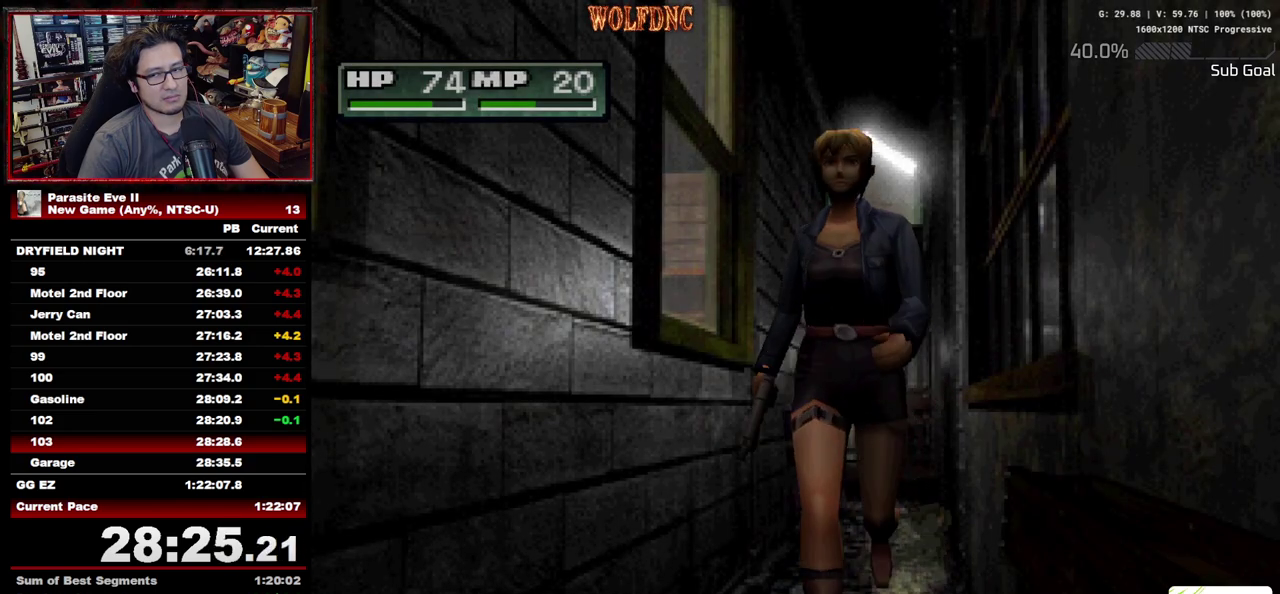
{"buttons": ["DPAD_UP"], "events": []}
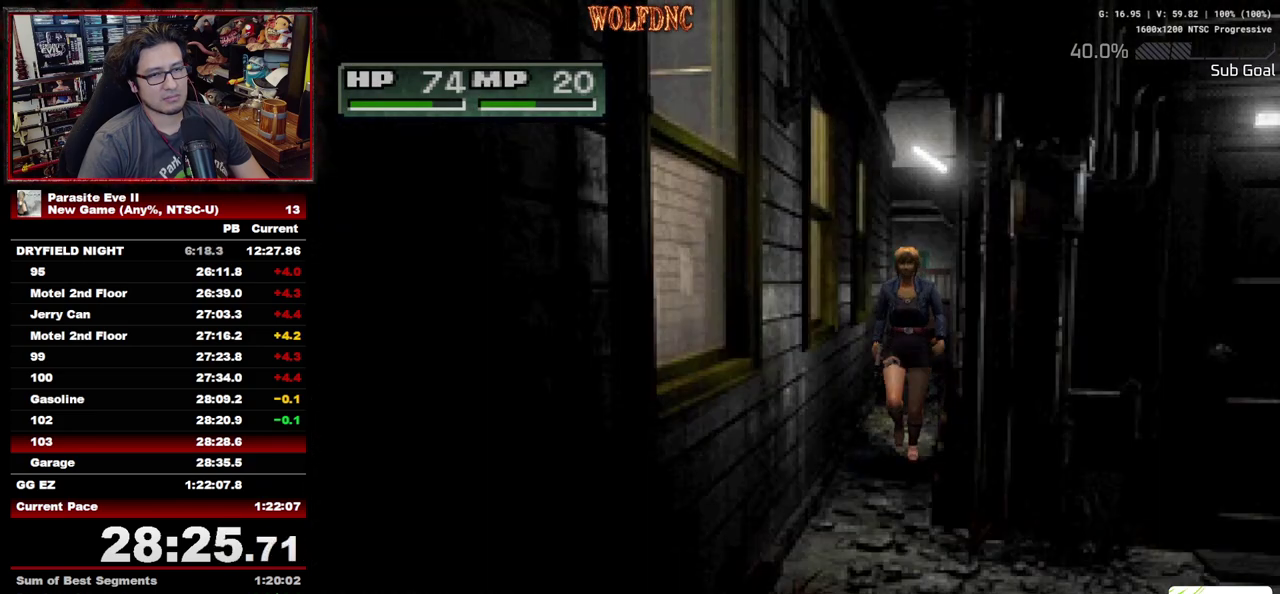
{"buttons": ["DPAD_UP", "DPAD_LEFT"], "events": [[450, "DPAD_LEFT", "down"]]}
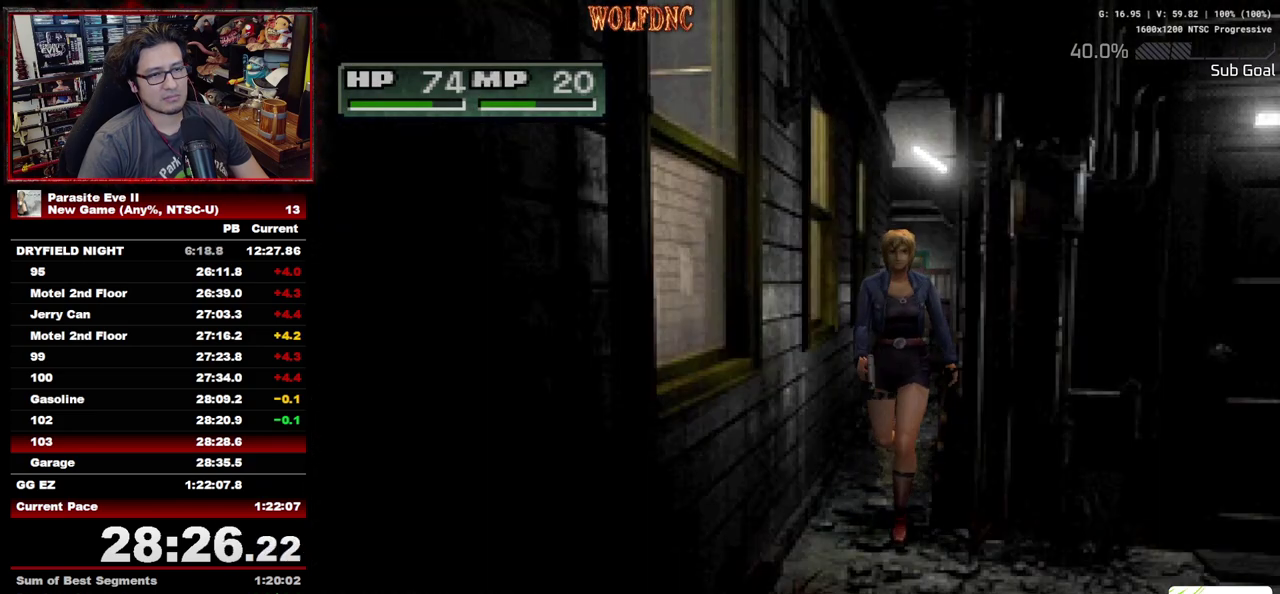
{"buttons": ["DPAD_UP", "DPAD_LEFT"], "events": []}
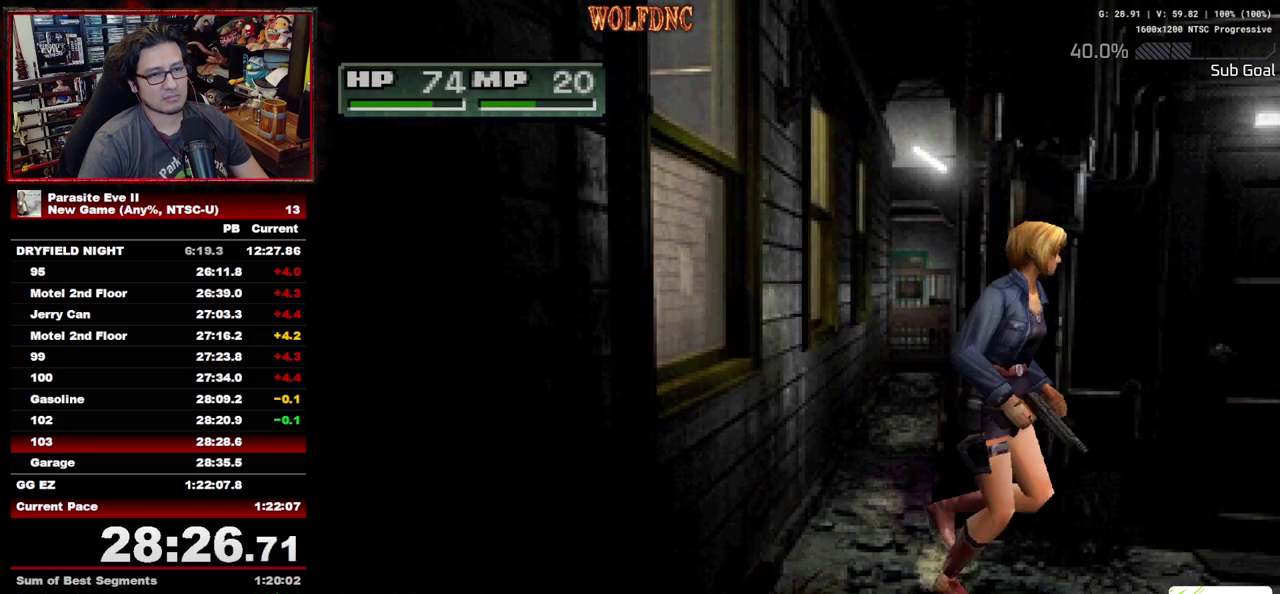
{"buttons": ["CROSS", "DPAD_UP"], "events": [[67, "CROSS", "down"], [150, "CROSS", "up"], [150, "DPAD_LEFT", "up"], [250, "CROSS", "down"], [350, "CROSS", "up"], [383, "DPAD_LEFT", "down"], [433, "CROSS", "down"], [483, "DPAD_LEFT", "up"]]}
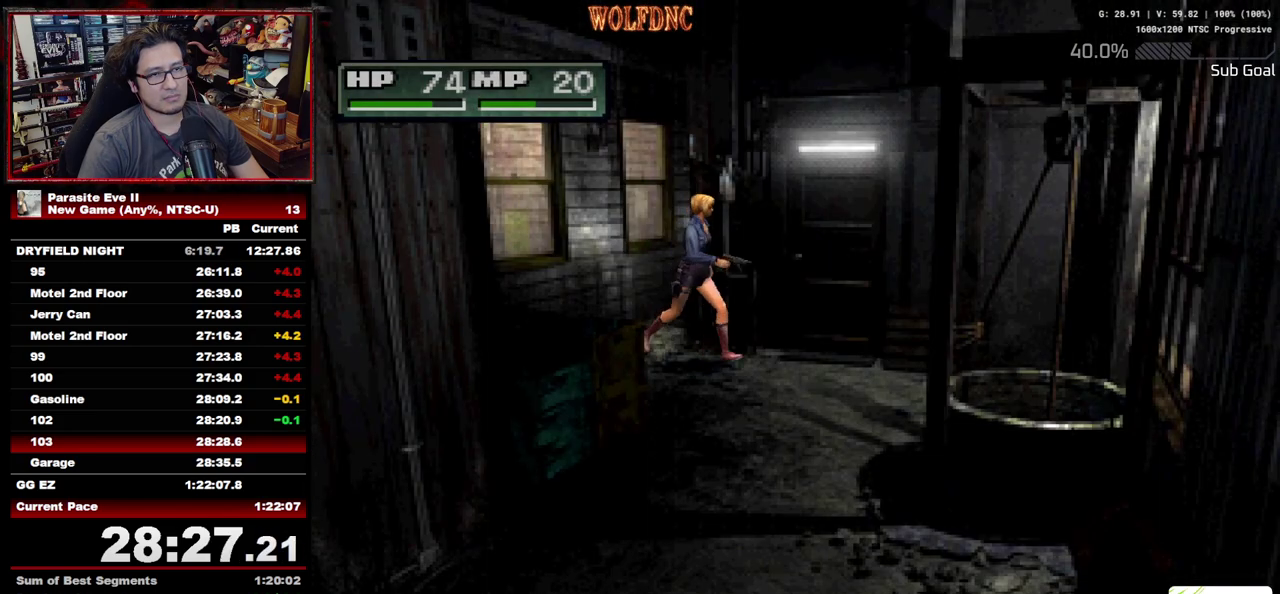
{"buttons": ["DPAD_UP", "DPAD_LEFT"], "events": [[33, "CROSS", "up"], [83, "CROSS", "down"], [83, "DPAD_LEFT", "down"], [167, "CROSS", "up"], [217, "CROSS", "down"], [400, "CROSS", "up"], [450, "CROSS", "down"], [500, "CROSS", "up"]]}
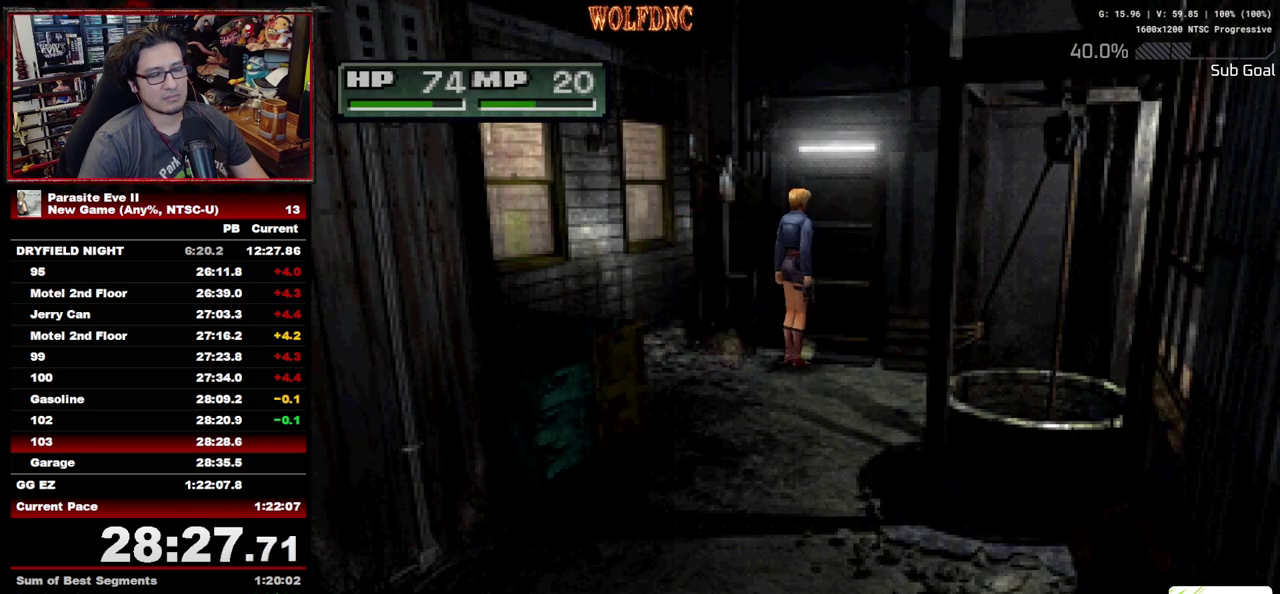
{"buttons": ["CROSS", "CIRCLE", "DPAD_UP"], "events": [[50, "CROSS", "down"], [183, "DPAD_LEFT", "up"], [233, "CROSS", "up"], [283, "CIRCLE", "down"], [283, "CROSS", "down"], [417, "CROSS", "up"], [467, "CROSS", "down"]]}
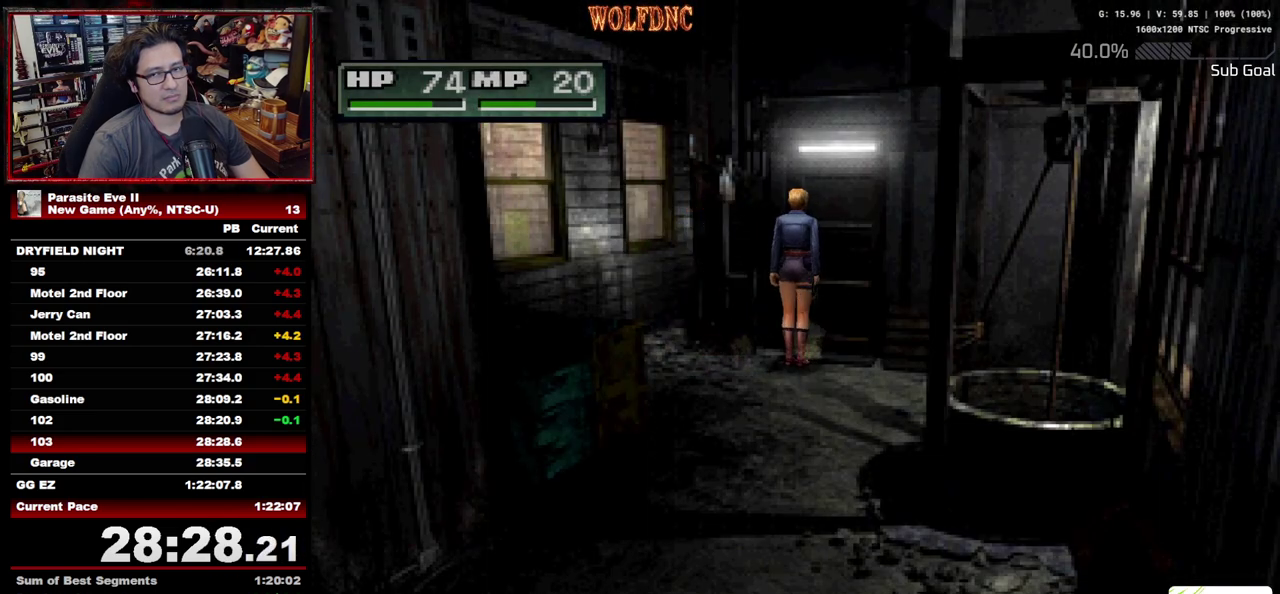
{"buttons": ["DPAD_UP"], "events": [[150, "CROSS", "up"], [200, "CROSS", "down"], [250, "CIRCLE", "up"], [250, "CROSS", "up"], [300, "CIRCLE", "down"], [300, "CROSS", "down"], [483, "CIRCLE", "up"], [483, "CROSS", "up"]]}
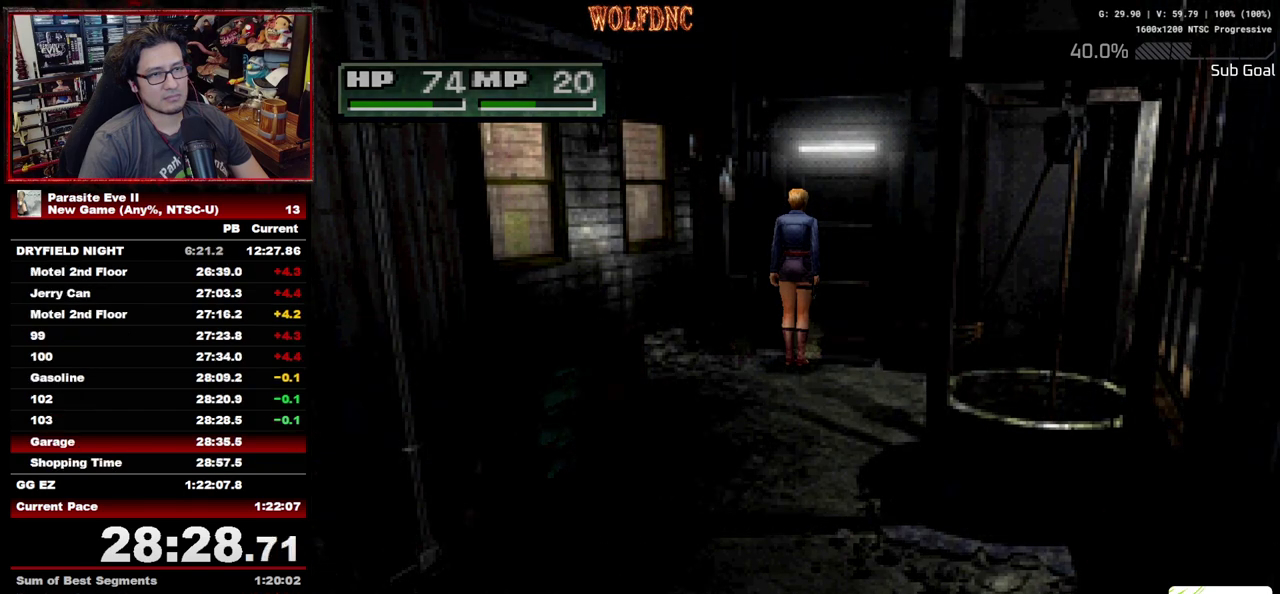
{"buttons": ["DPAD_UP"], "events": [[33, "CIRCLE", "down"], [33, "CROSS", "down"], [167, "CROSS", "up"], [217, "CROSS", "down"], [267, "CROSS", "up"], [317, "CROSS", "down"], [400, "CIRCLE", "up"], [400, "CROSS", "up"]]}
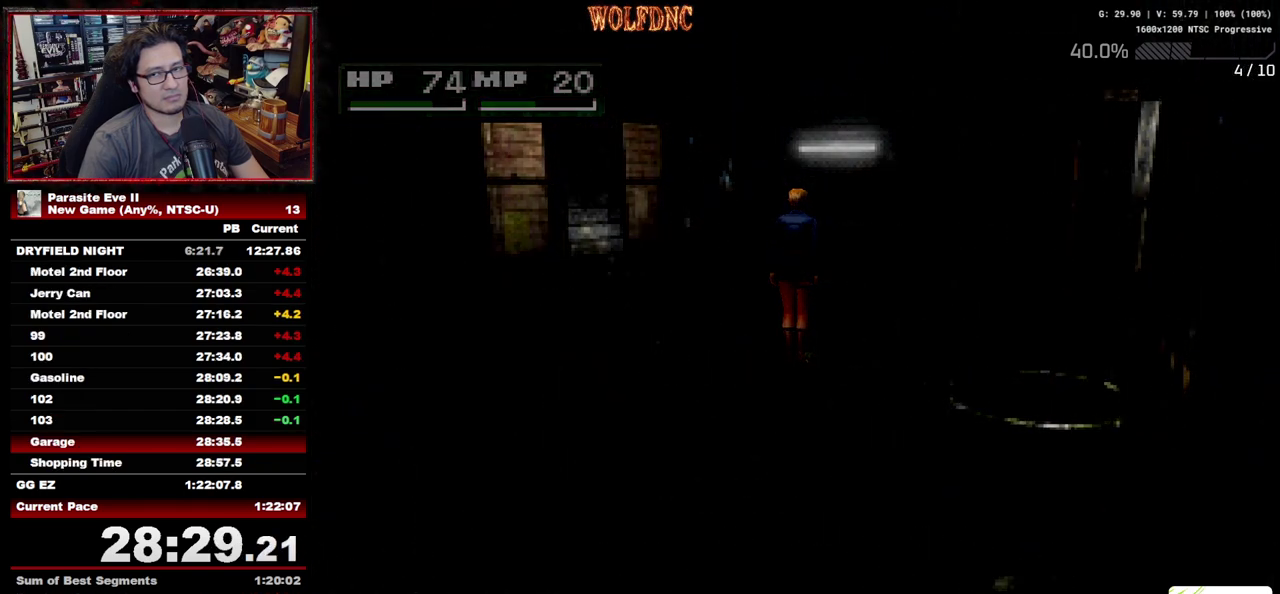
{"buttons": ["DPAD_UP"], "events": []}
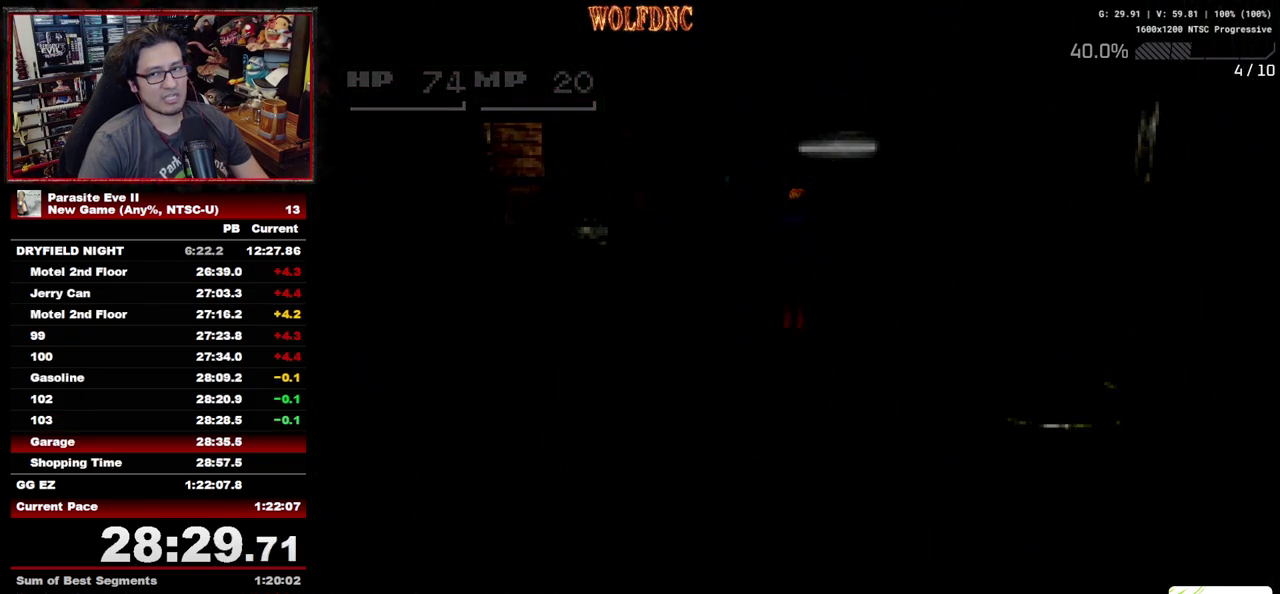
{"buttons": ["DPAD_UP"], "events": []}
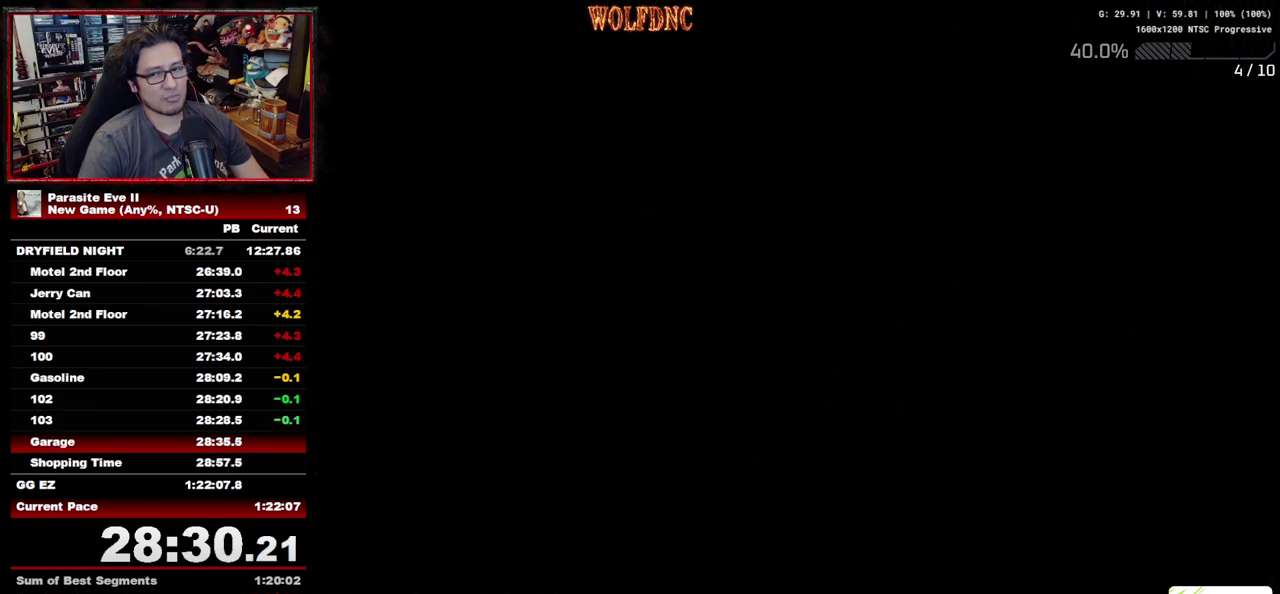
{"buttons": ["DPAD_UP"], "events": []}
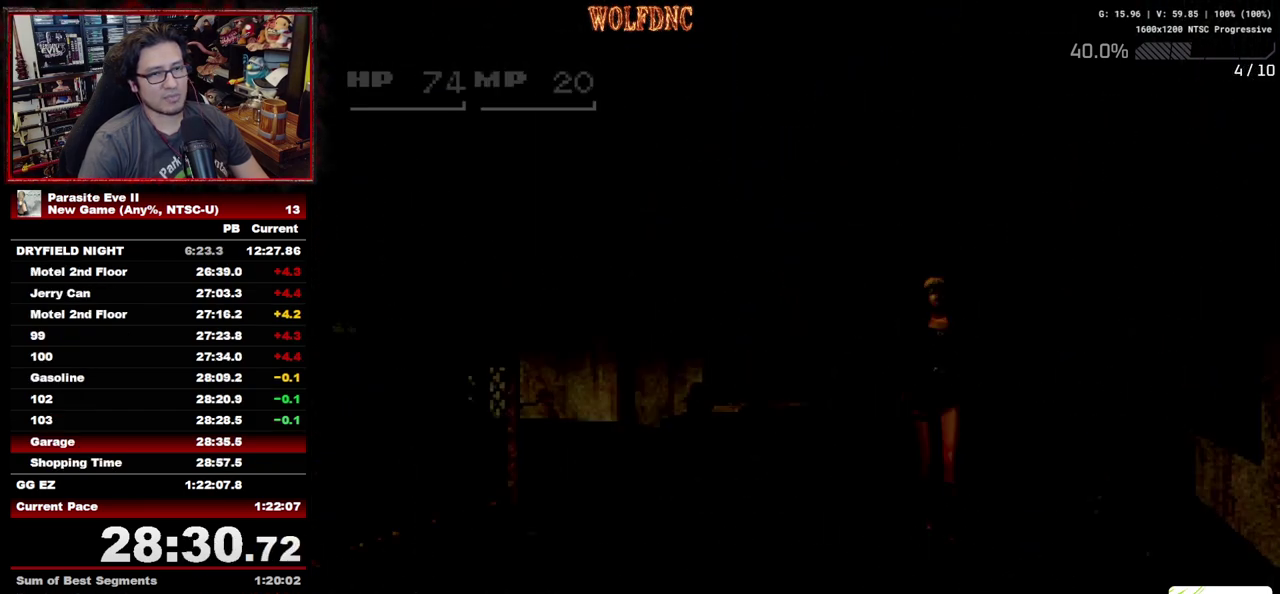
{"buttons": ["DPAD_UP", "DPAD_RIGHT"], "events": [[283, "DPAD_RIGHT", "down"]]}
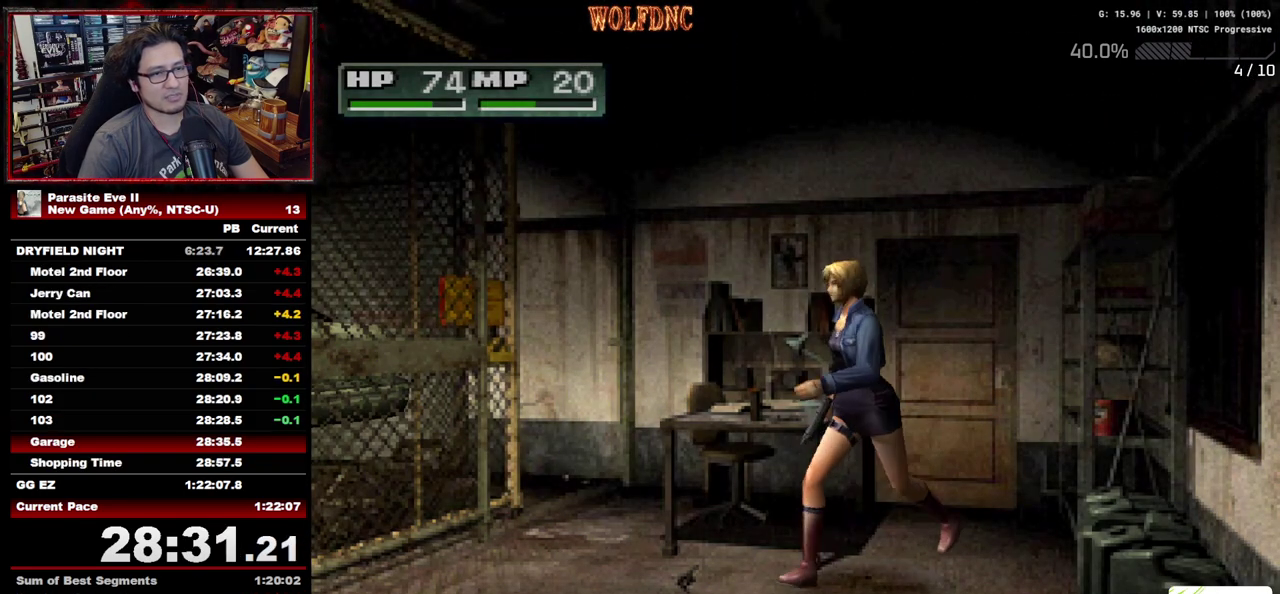
{"buttons": ["DPAD_UP"], "events": [[300, "DPAD_RIGHT", "up"]]}
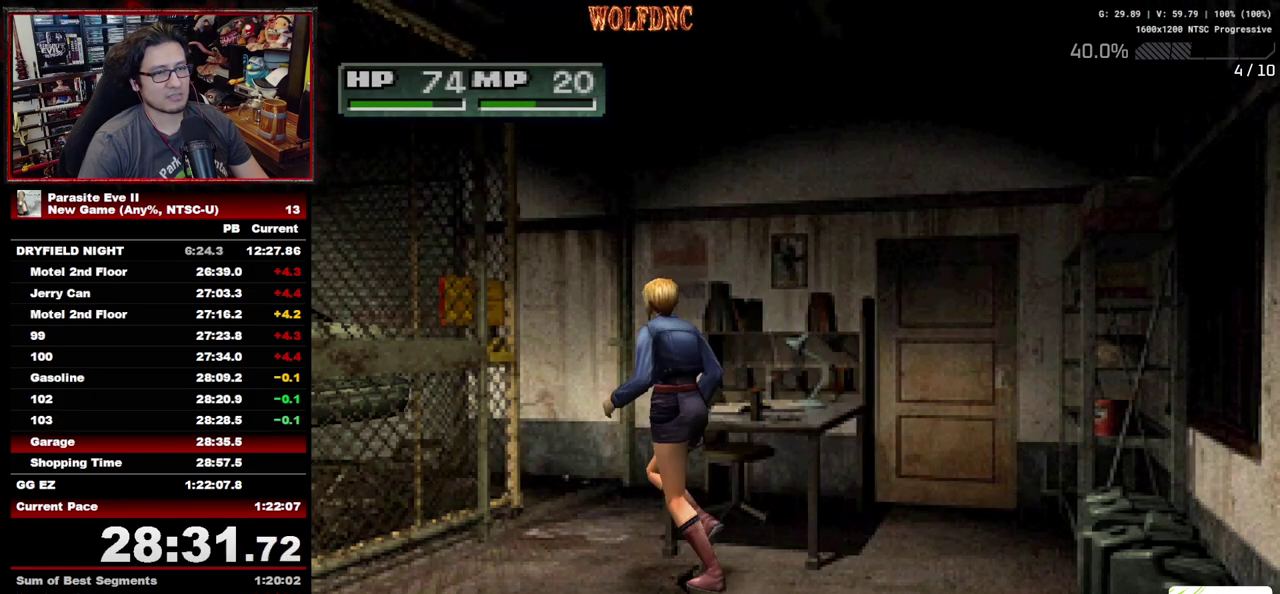
{"buttons": ["DPAD_UP"], "events": [[117, "DPAD_RIGHT", "down"], [450, "DPAD_RIGHT", "up"]]}
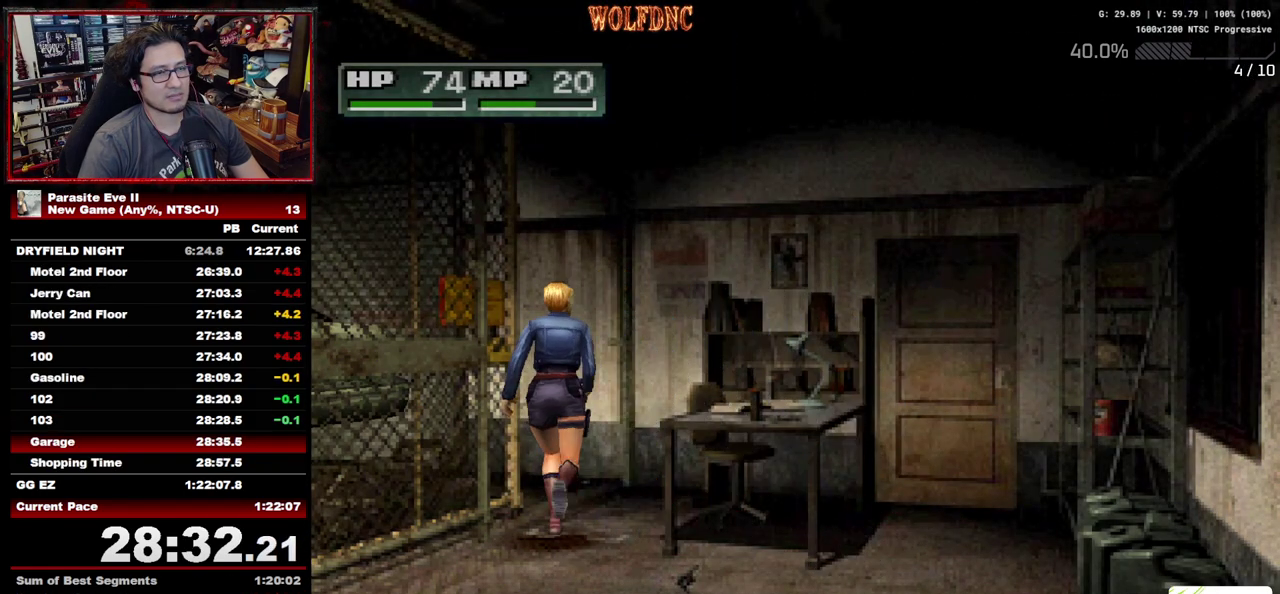
{"buttons": ["DPAD_UP", "DPAD_LEFT"], "events": [[100, "DPAD_LEFT", "down"]]}
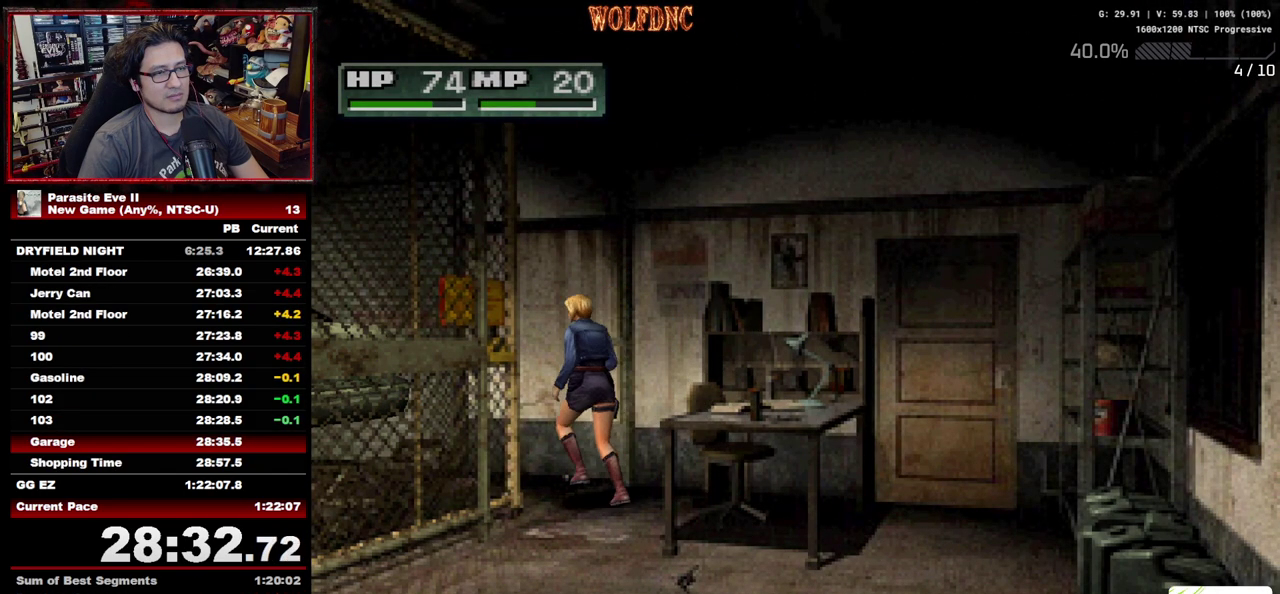
{"buttons": ["DPAD_UP"], "events": [[67, "DPAD_LEFT", "up"]]}
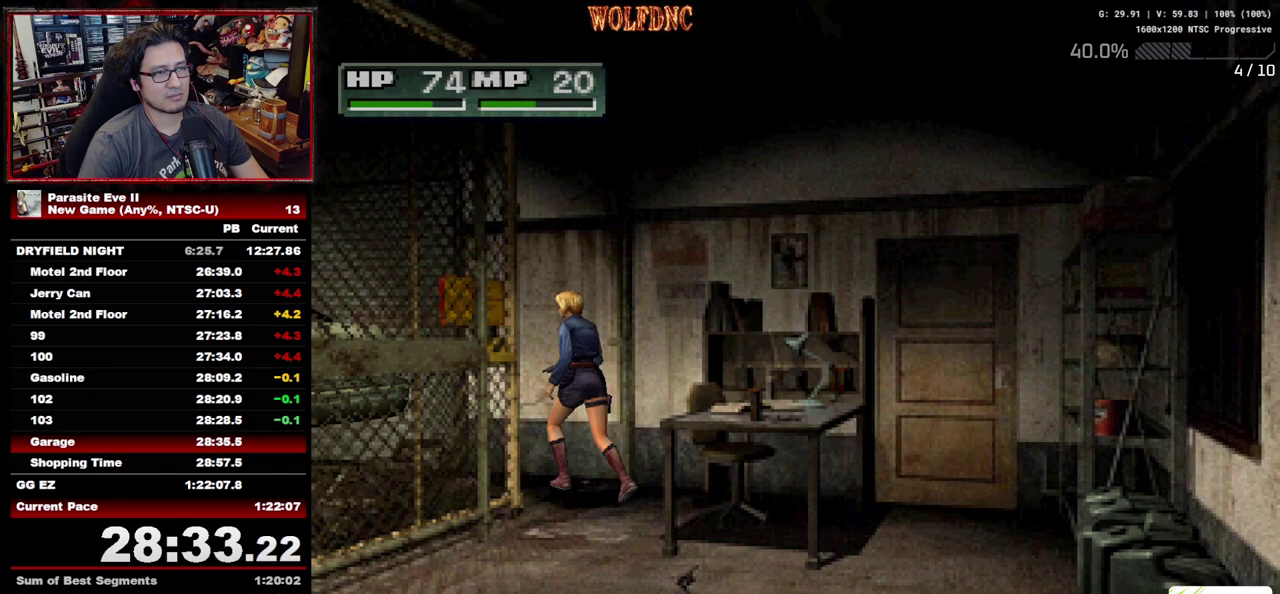
{"buttons": ["DPAD_UP"], "events": []}
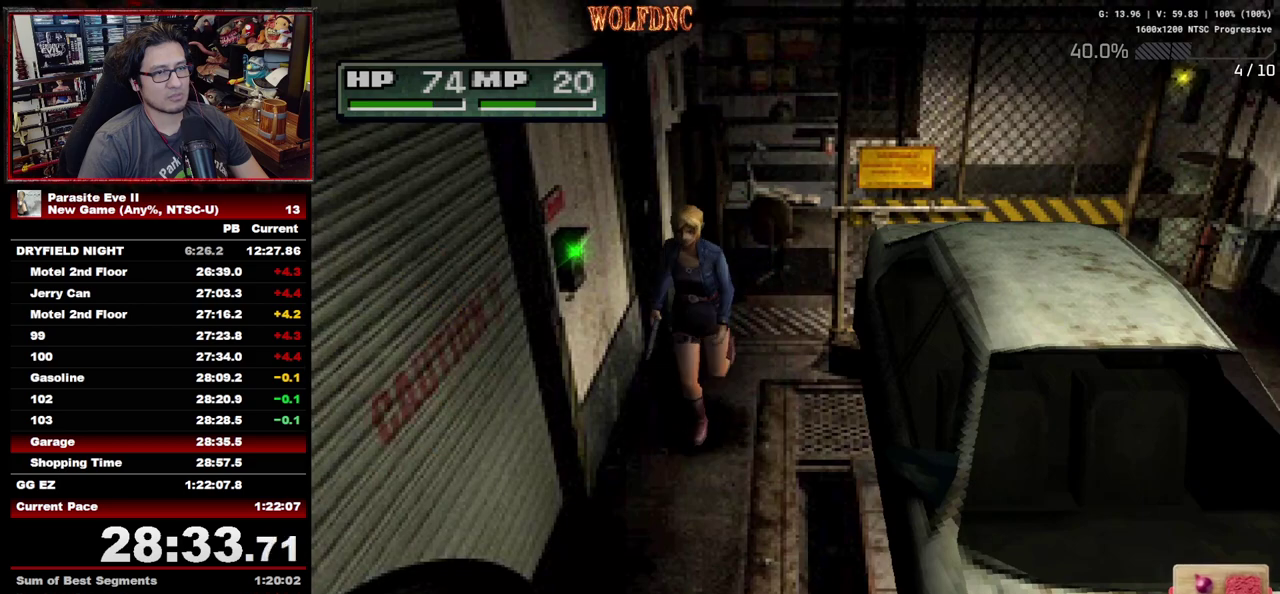
{"buttons": ["DPAD_UP", "DPAD_RIGHT"], "events": [[100, "DPAD_RIGHT", "down"], [367, "CROSS", "down"], [467, "CROSS", "up"]]}
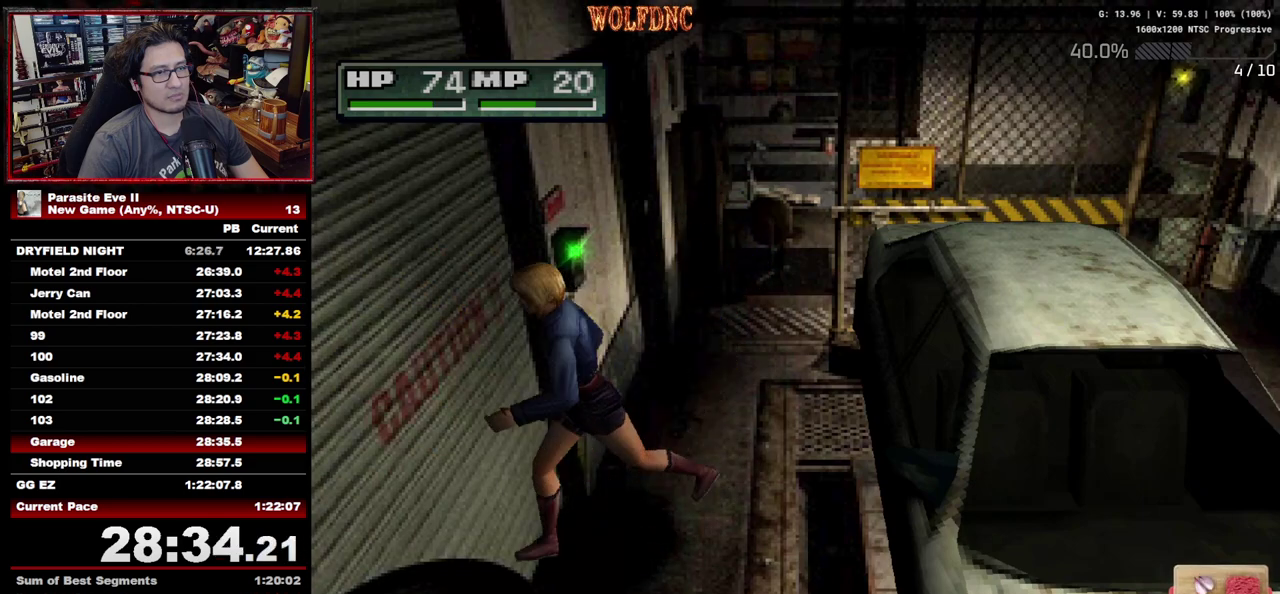
{"buttons": [], "events": [[17, "CROSS", "down"], [67, "CROSS", "up"], [117, "CROSS", "down"], [150, "DPAD_RIGHT", "up"], [200, "CROSS", "up"], [200, "DPAD_UP", "up"], [250, "CROSS", "down"], [350, "CROSS", "up"]]}
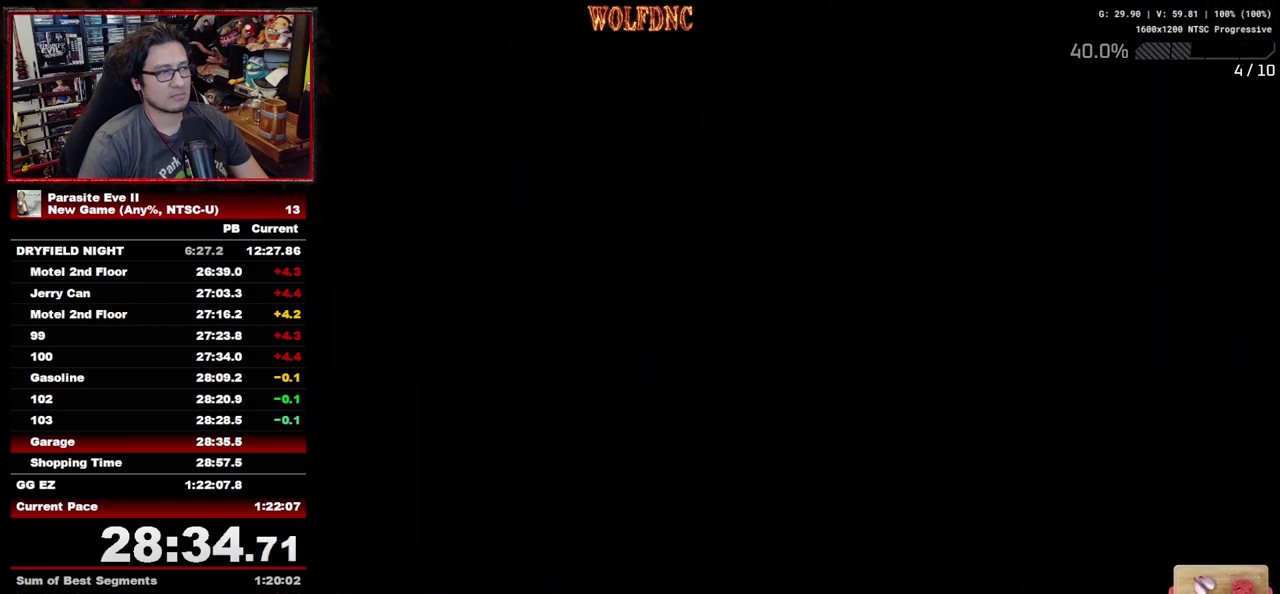
{"buttons": [], "events": []}